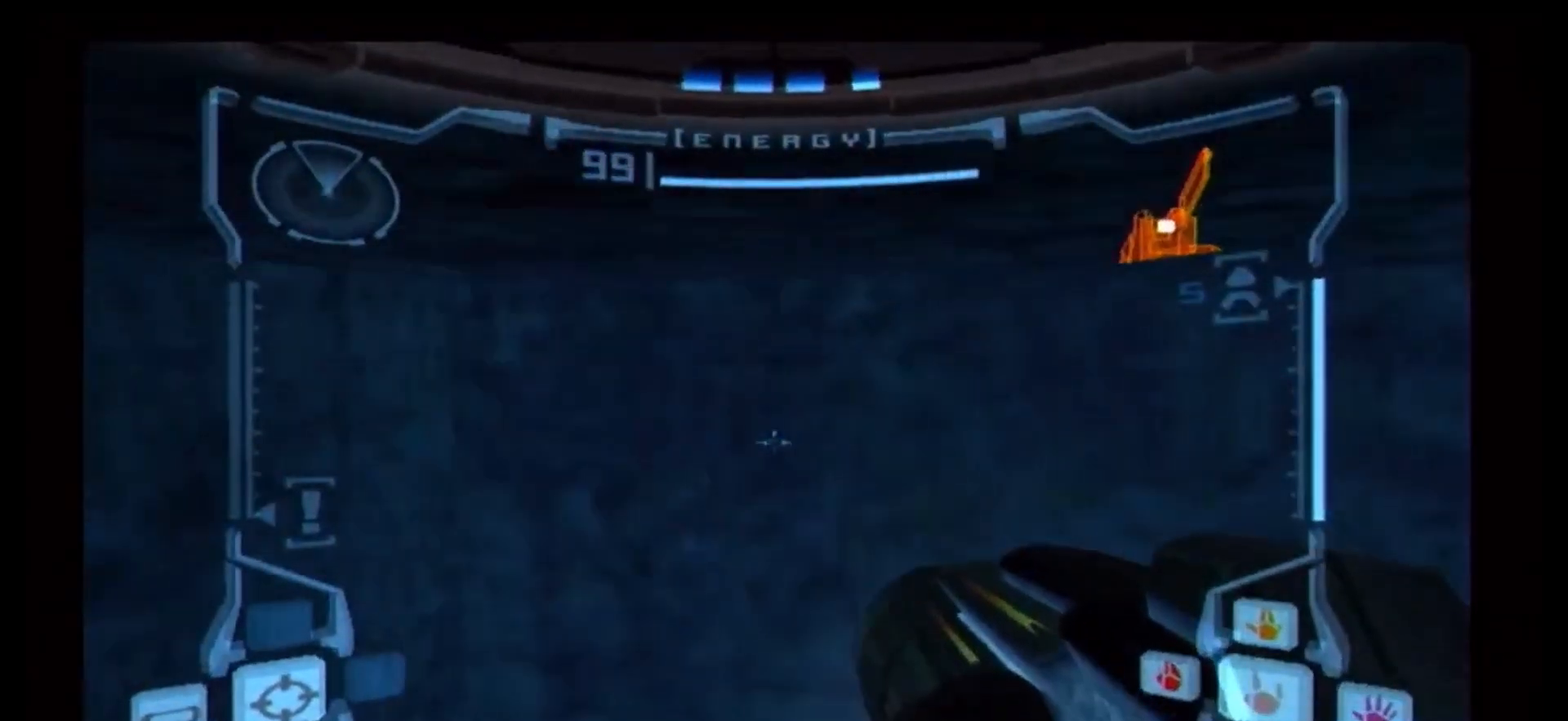
Gameplay with a controller (Nintendo layout); each line is a JSON object with the inputs held at the frame after it. "events" lists button and stick changes between this image and that frame as [ms after this image, input, new state], when the widget could be followed in between. Not read: L3 R3.
{"buttons": [], "left_stick": "center", "right_stick": "center", "events": [[83, "left_stick", "down"], [300, "left_stick", "center"]]}
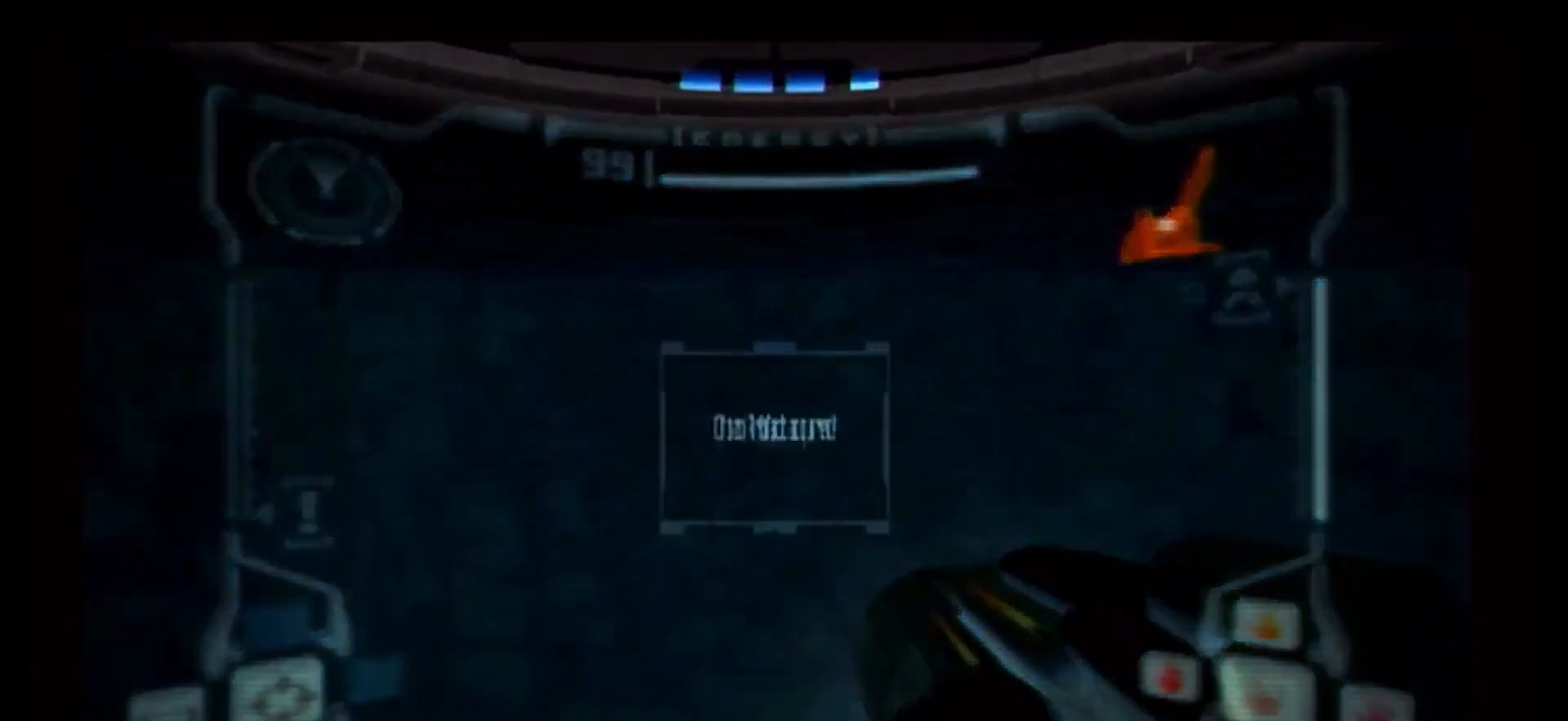
{"buttons": ["A"], "left_stick": "center", "right_stick": "center", "events": [[183, "A", "down"], [267, "A", "up"], [333, "A", "down"], [417, "A", "up"], [483, "A", "down"]]}
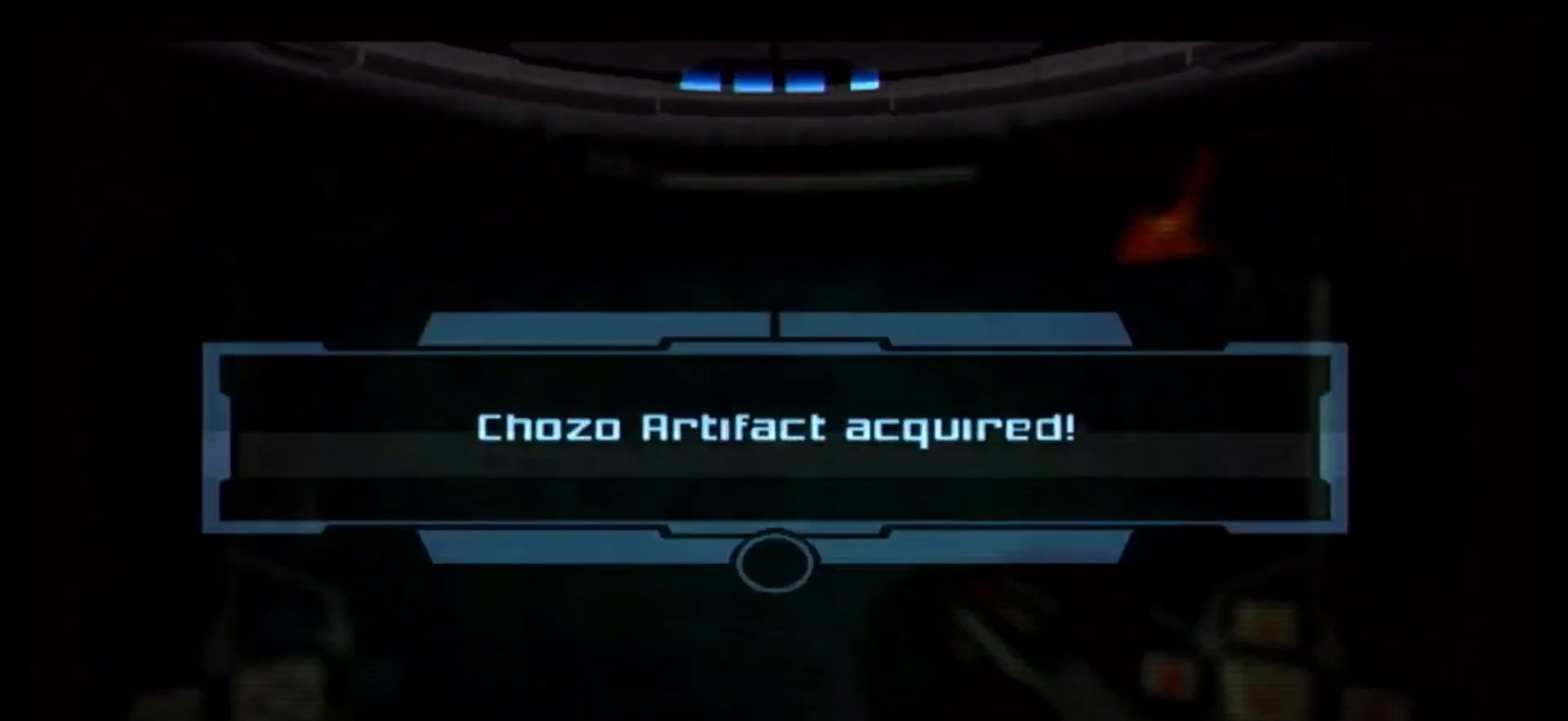
{"buttons": [], "left_stick": "center", "right_stick": "center", "events": [[33, "A", "up"], [83, "A", "down"], [167, "A", "up"], [233, "A", "down"], [317, "A", "up"], [383, "A", "down"], [483, "A", "up"]]}
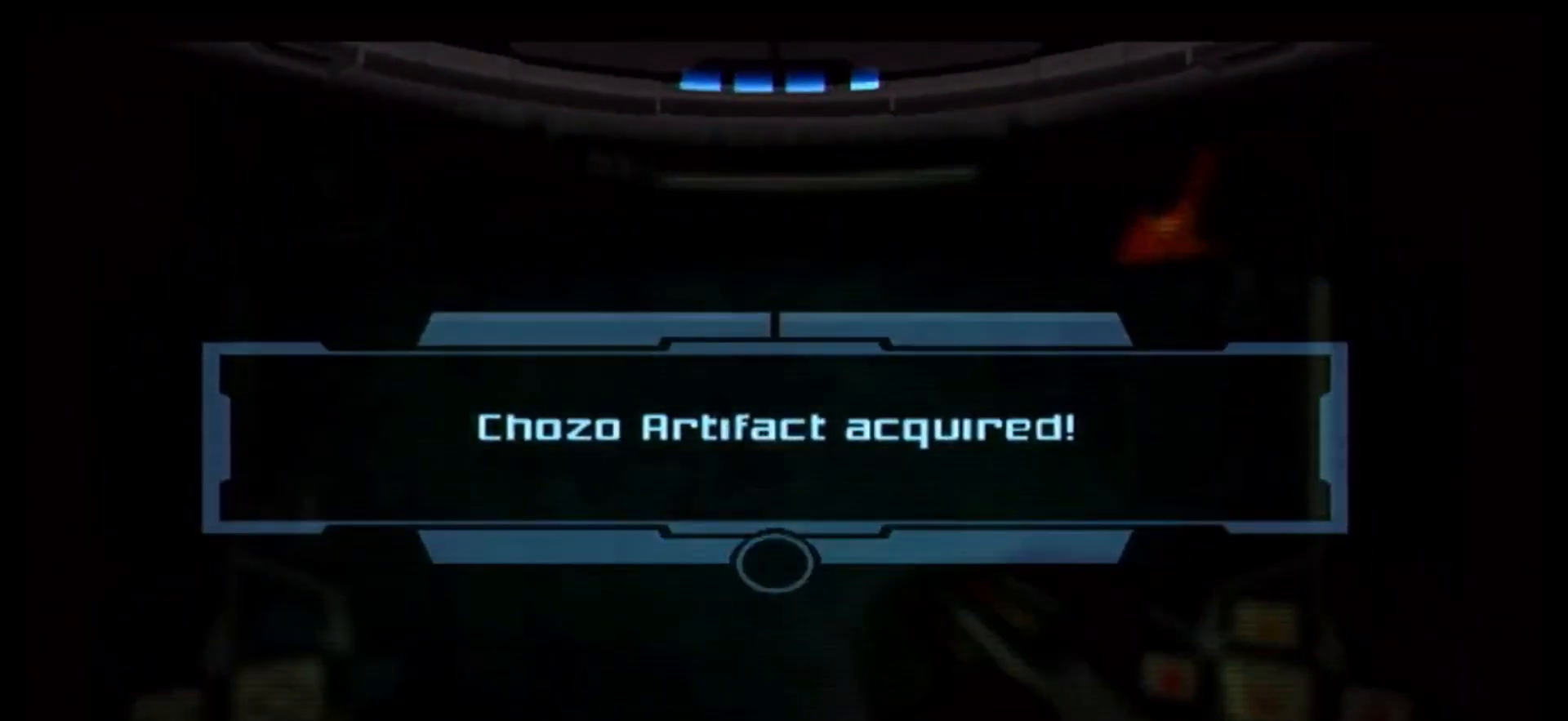
{"buttons": [], "left_stick": "center", "right_stick": "center", "events": [[17, "A", "down"], [83, "A", "up"], [150, "A", "down"], [233, "A", "up"], [300, "A", "down"], [367, "A", "up"], [417, "A", "down"], [500, "A", "up"]]}
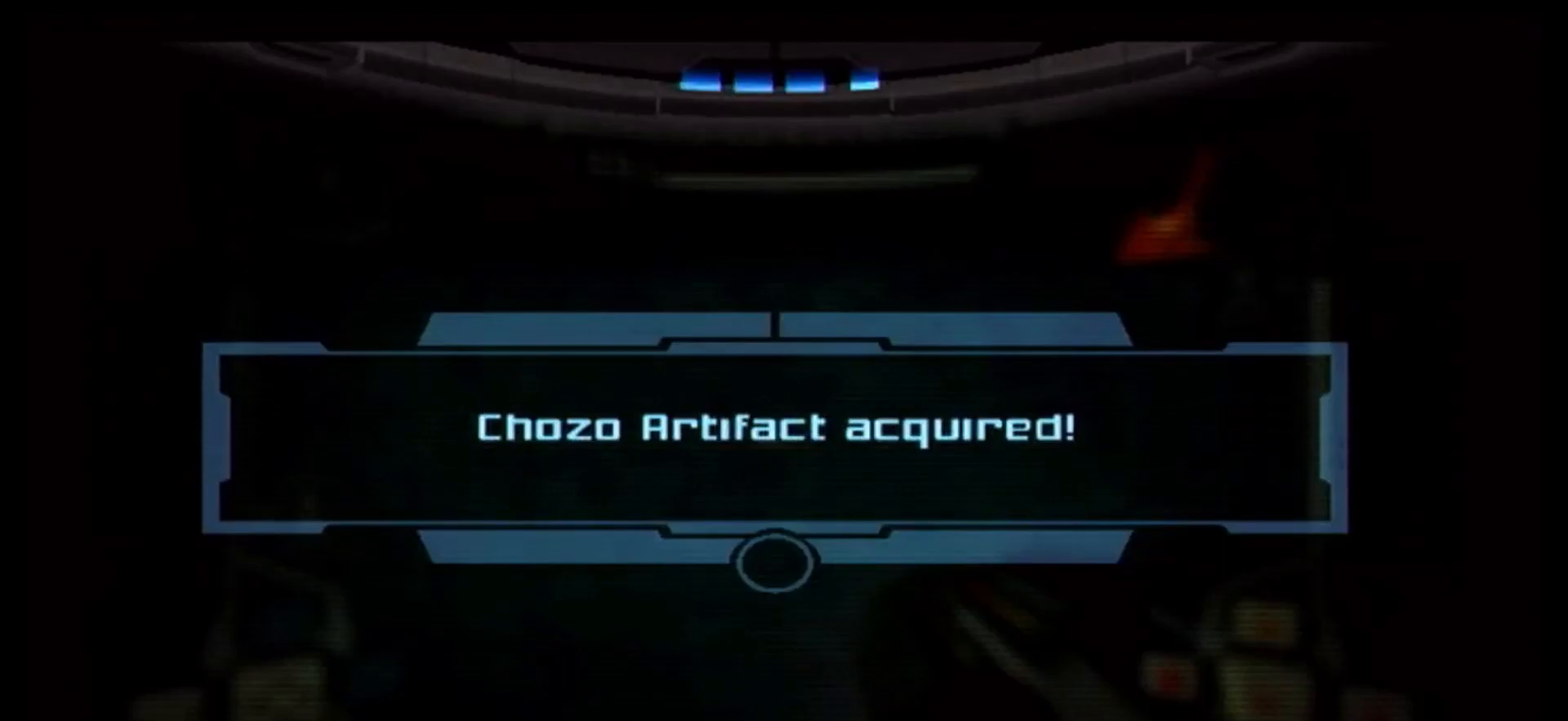
{"buttons": [], "left_stick": "center", "right_stick": "center", "events": [[67, "A", "down"], [150, "A", "up"], [217, "A", "down"], [317, "A", "up"], [367, "A", "down"], [450, "A", "up"]]}
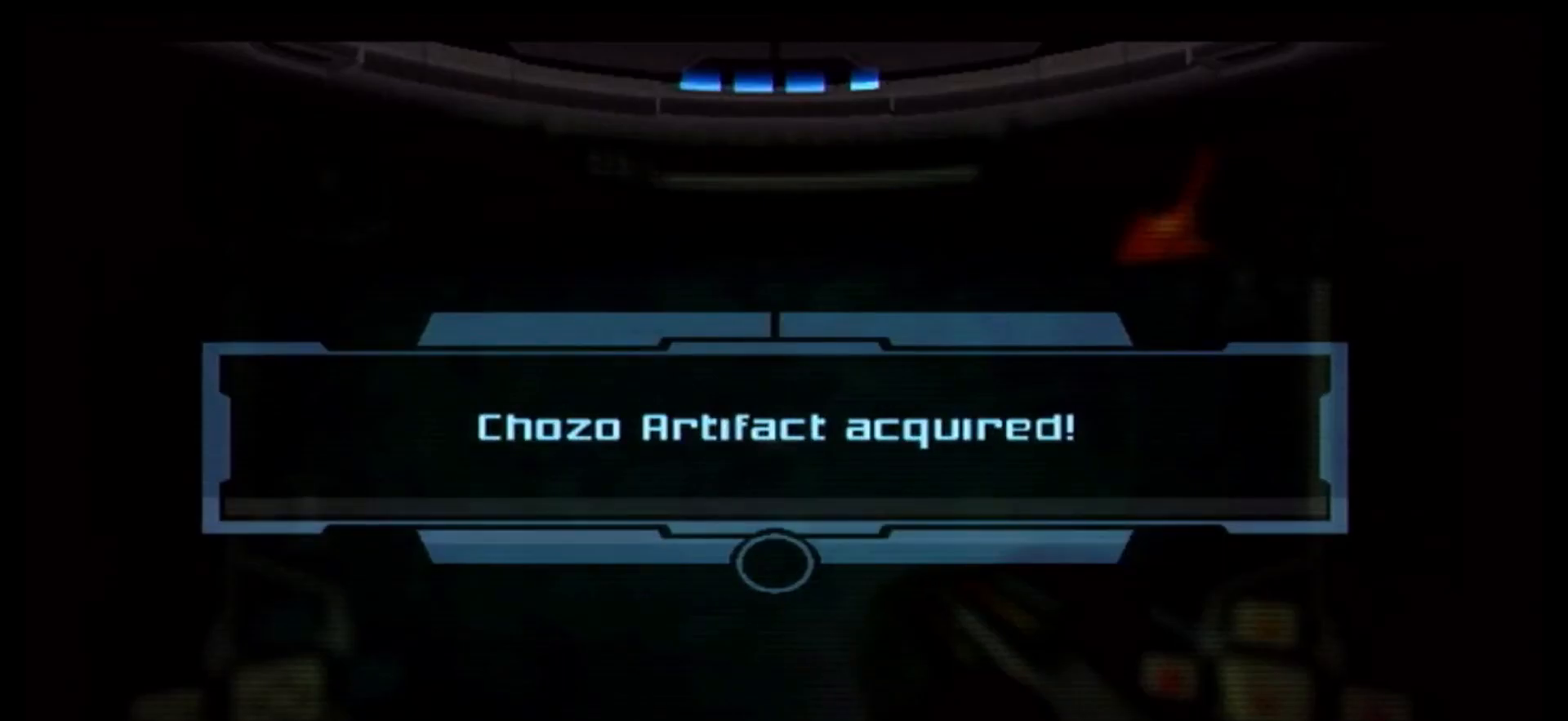
{"buttons": [], "left_stick": "center", "right_stick": "center", "events": [[17, "A", "down"], [117, "A", "up"], [183, "A", "down"], [250, "A", "up"], [317, "A", "down"], [417, "A", "up"]]}
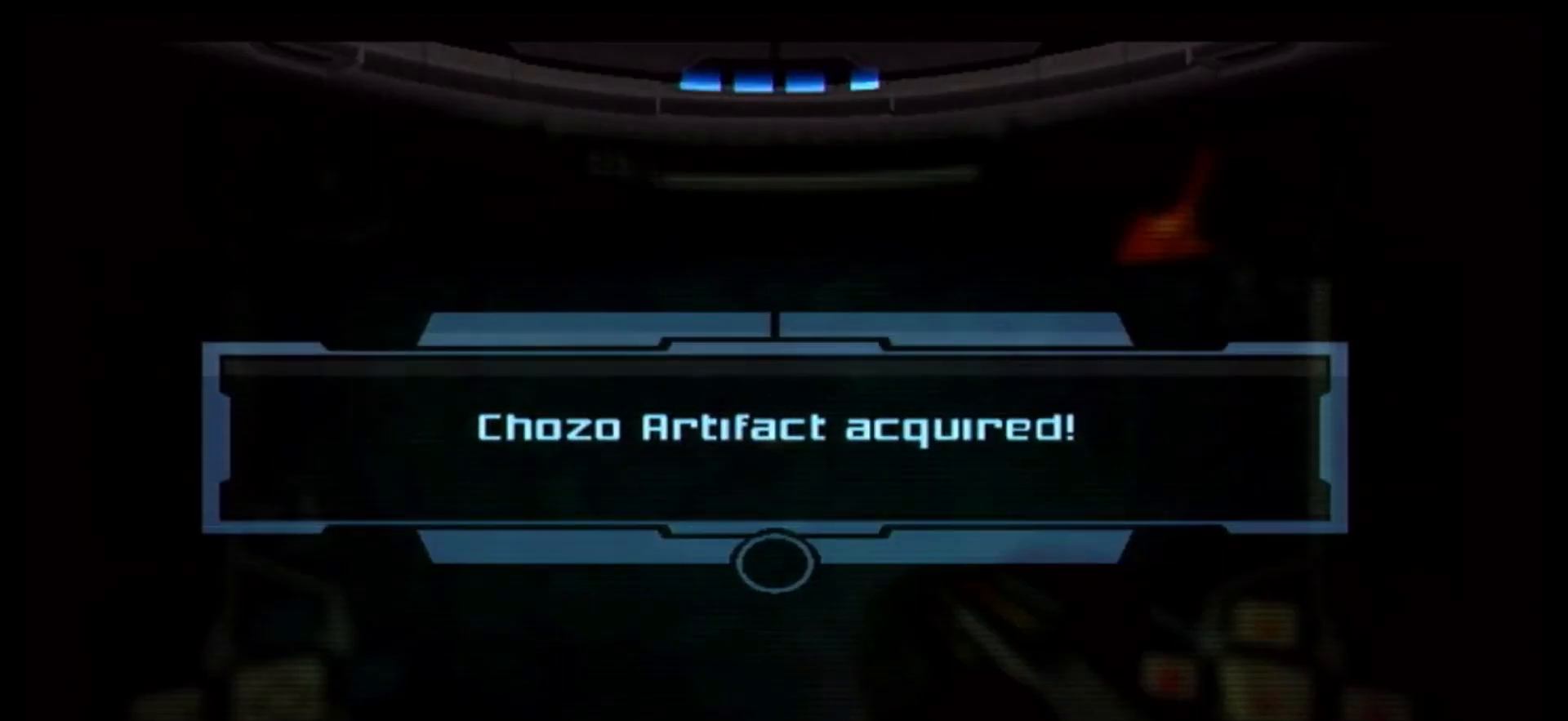
{"buttons": [], "left_stick": "center", "right_stick": "center", "events": [[17, "A", "down"], [117, "A", "up"], [167, "A", "down"], [200, "A", "up"], [267, "A", "down"], [350, "A", "up"], [400, "A", "down"], [483, "A", "up"]]}
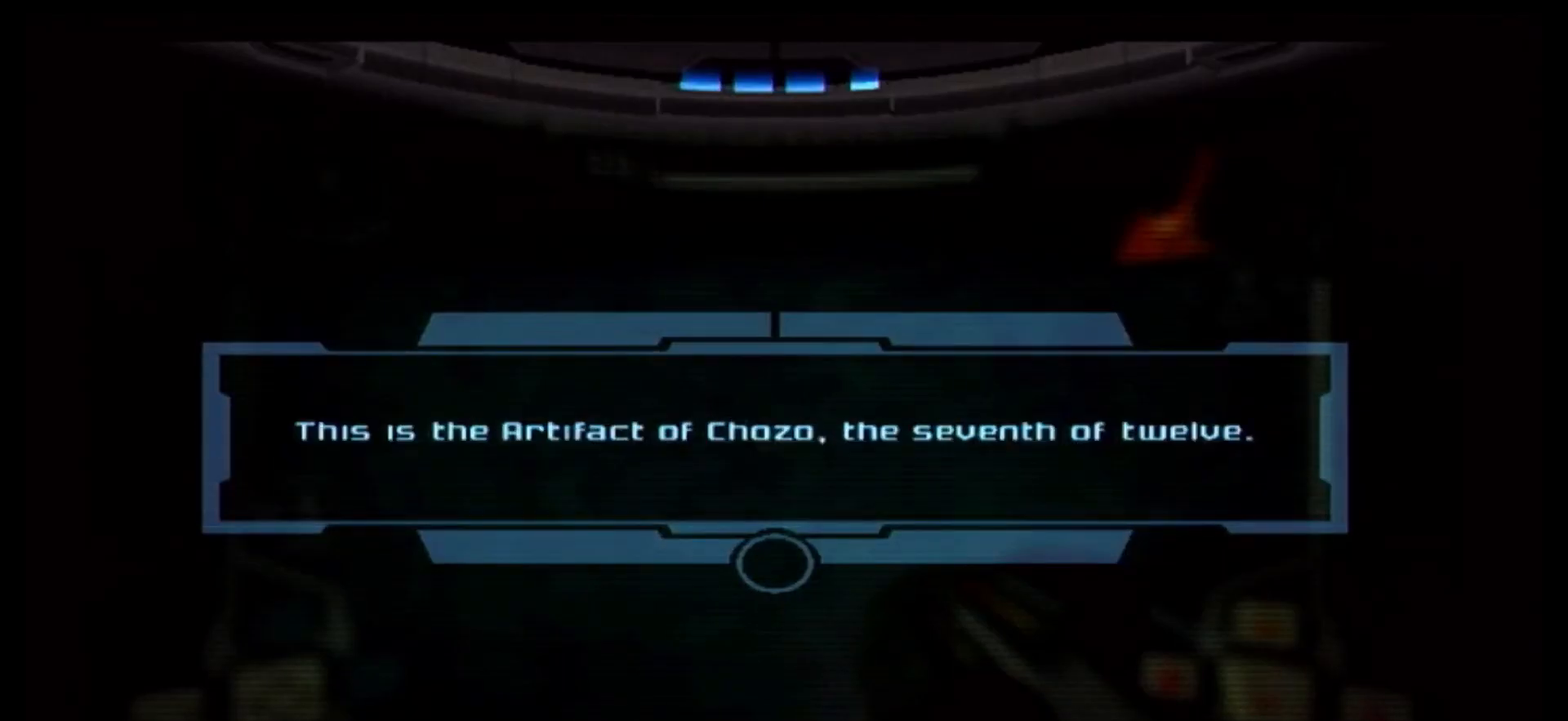
{"buttons": ["A"], "left_stick": "center", "right_stick": "center", "events": [[33, "A", "down"], [150, "A", "up"], [183, "A", "down"], [267, "A", "up"], [317, "A", "down"], [417, "A", "up"], [483, "A", "down"]]}
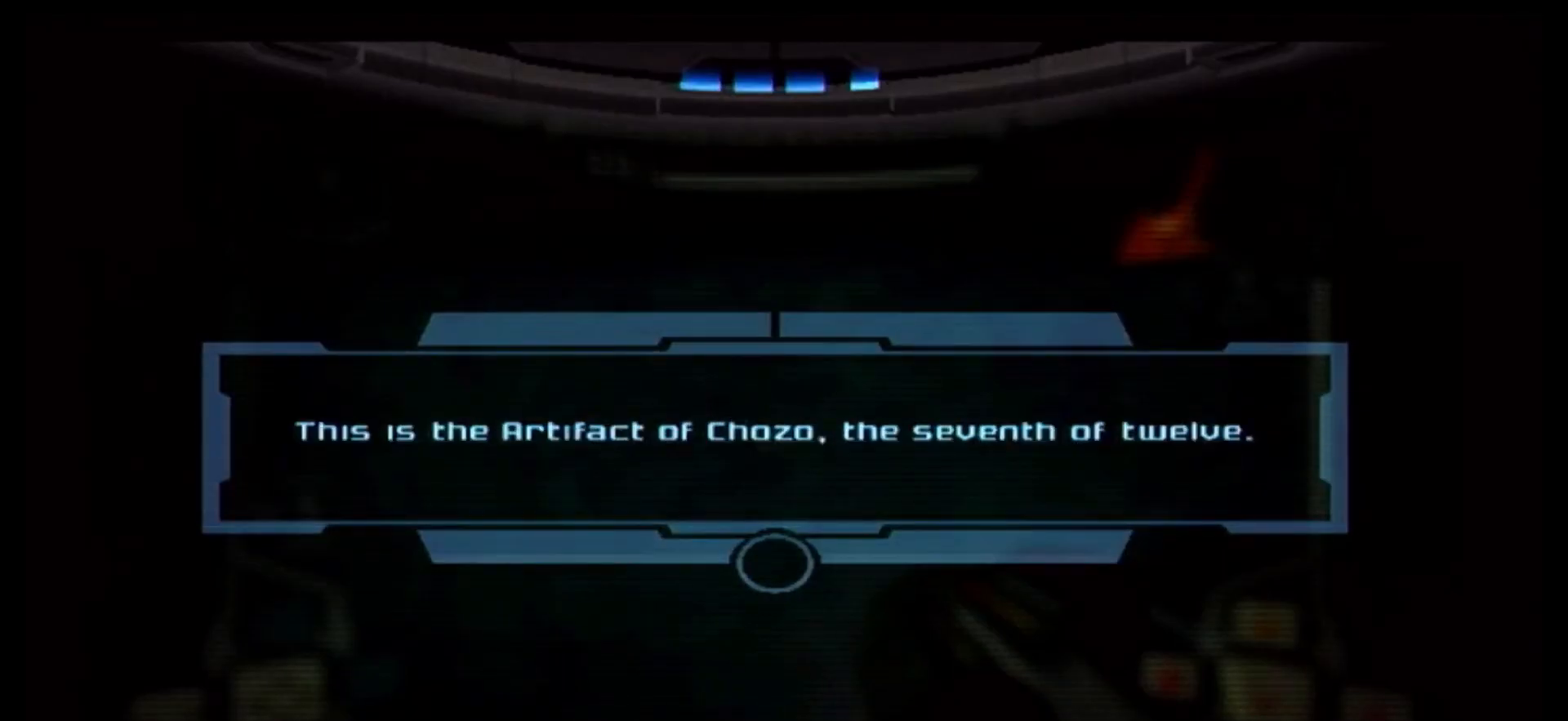
{"buttons": [], "left_stick": "down-left", "right_stick": "center", "events": [[67, "A", "up"], [117, "A", "down"], [200, "left_stick", "down-left"], [217, "A", "up"], [267, "A", "down"], [350, "A", "up"]]}
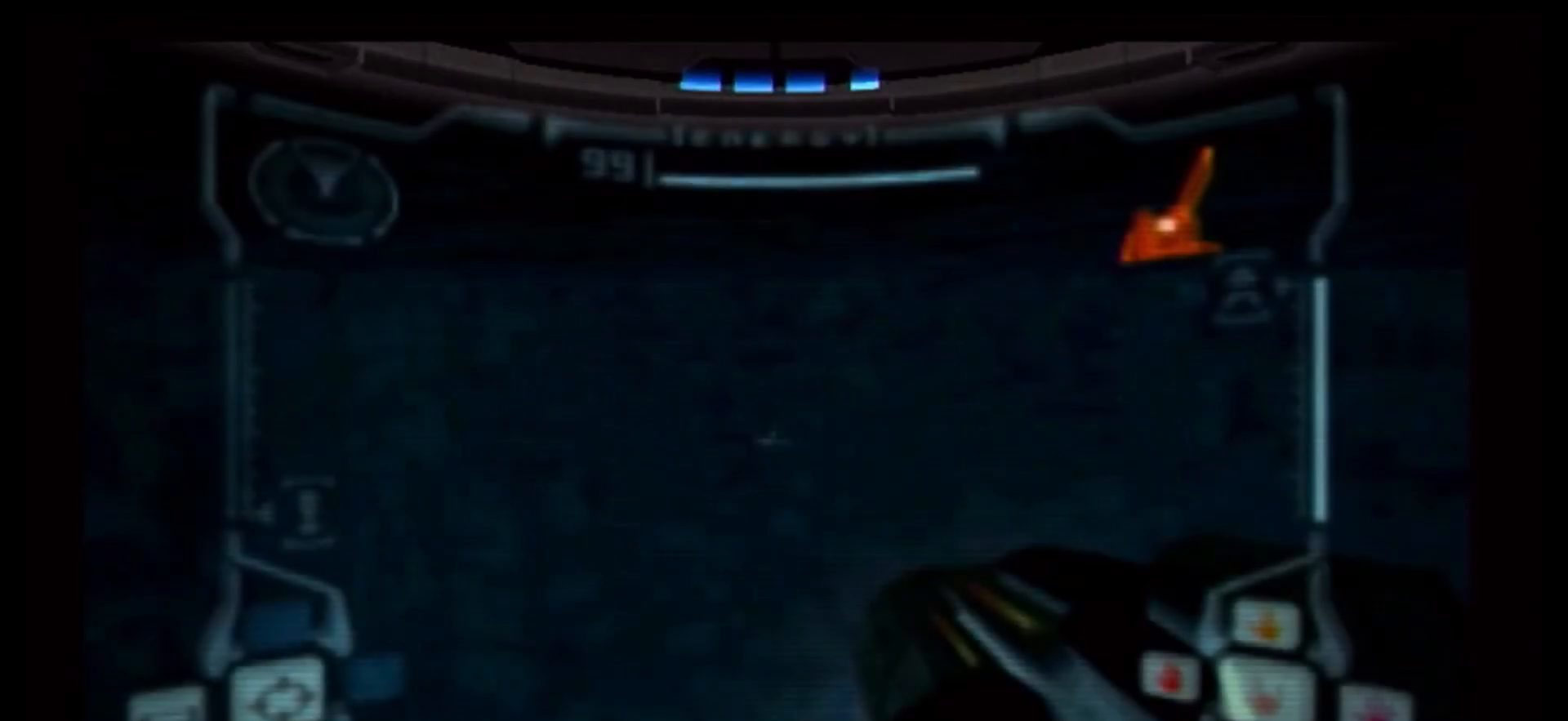
{"buttons": [], "left_stick": "down-left", "right_stick": "center"}
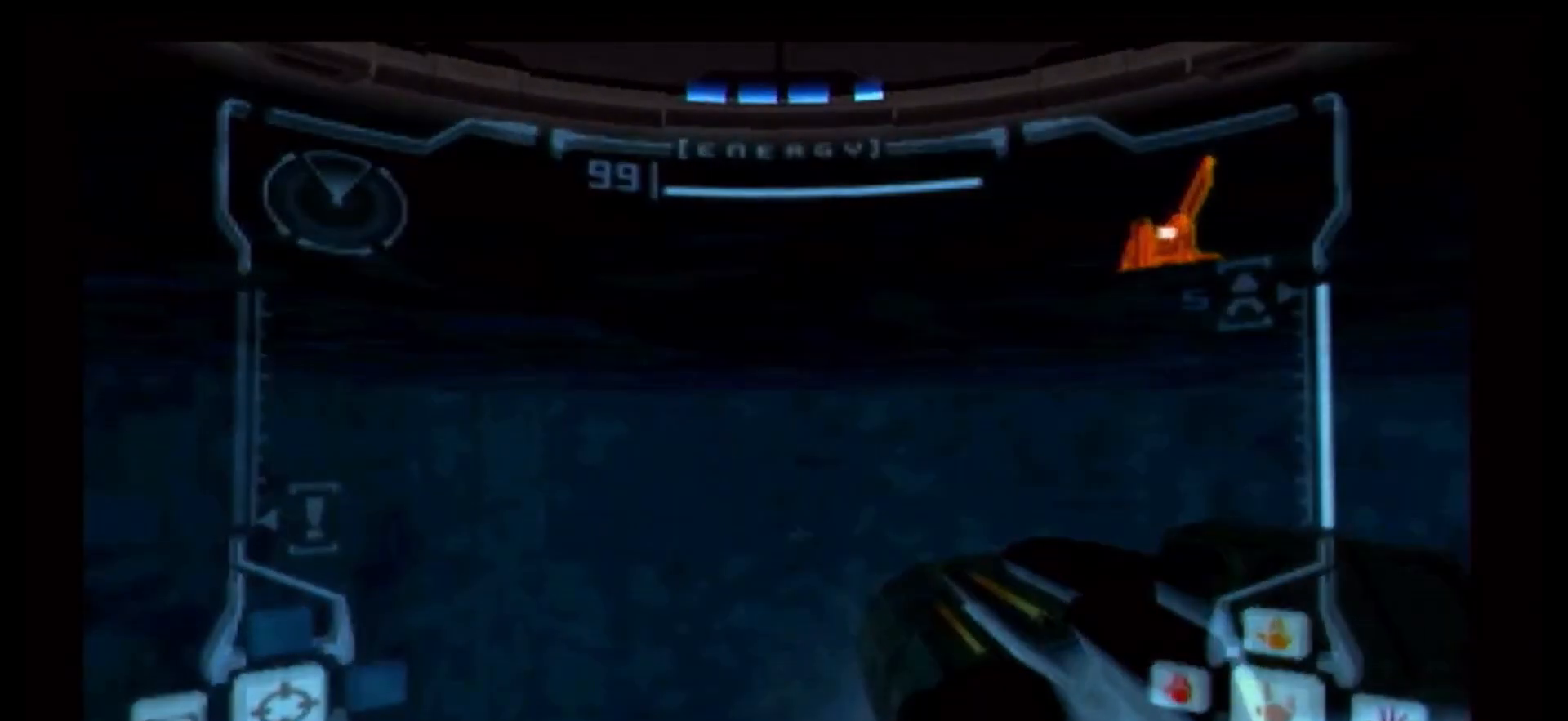
{"buttons": ["START"], "left_stick": "center", "right_stick": "center", "events": [[267, "left_stick", "center"], [417, "START", "down"]]}
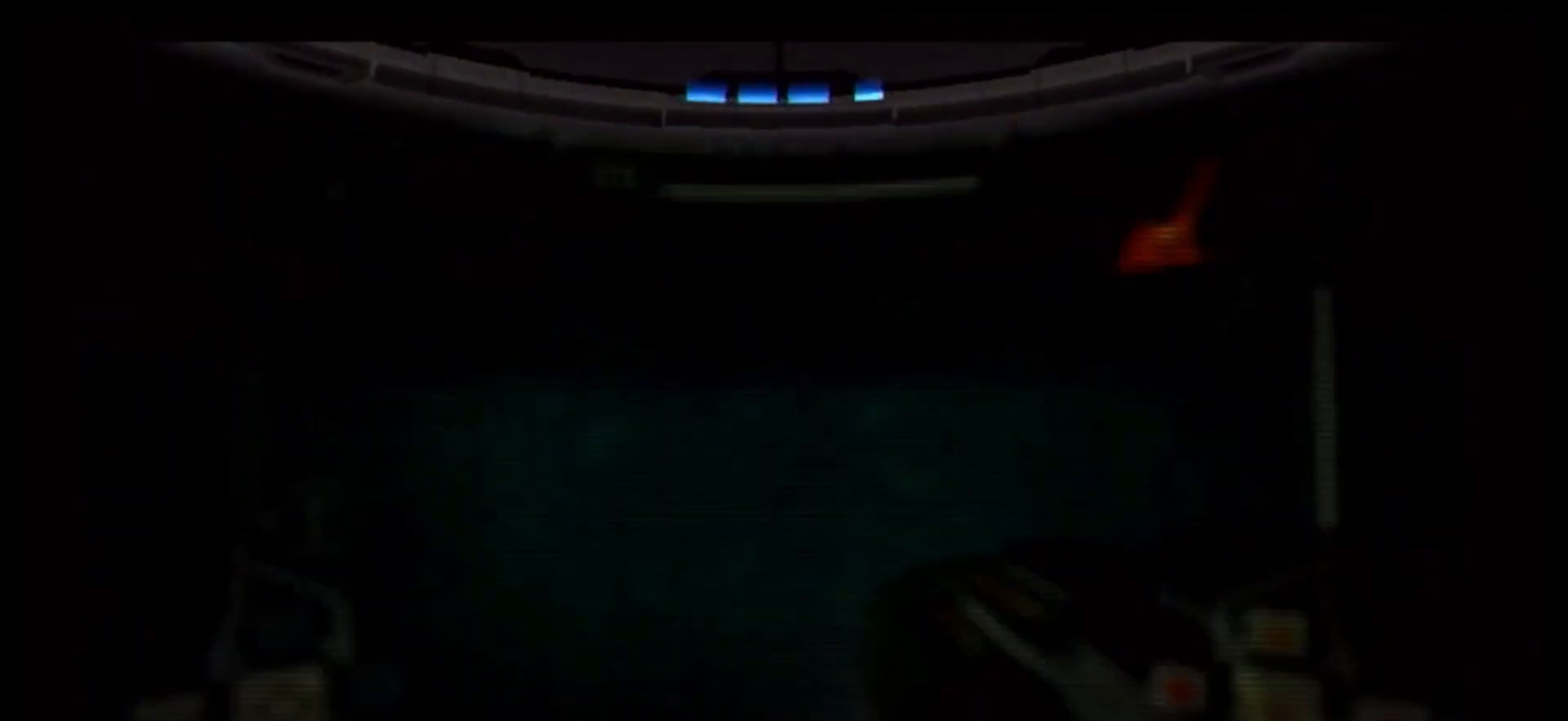
{"buttons": [], "left_stick": "down-left", "right_stick": "center", "events": [[17, "START", "up"], [83, "START", "down"], [183, "START", "up"], [217, "left_stick", "down-left"], [383, "START", "down"], [500, "START", "up"]]}
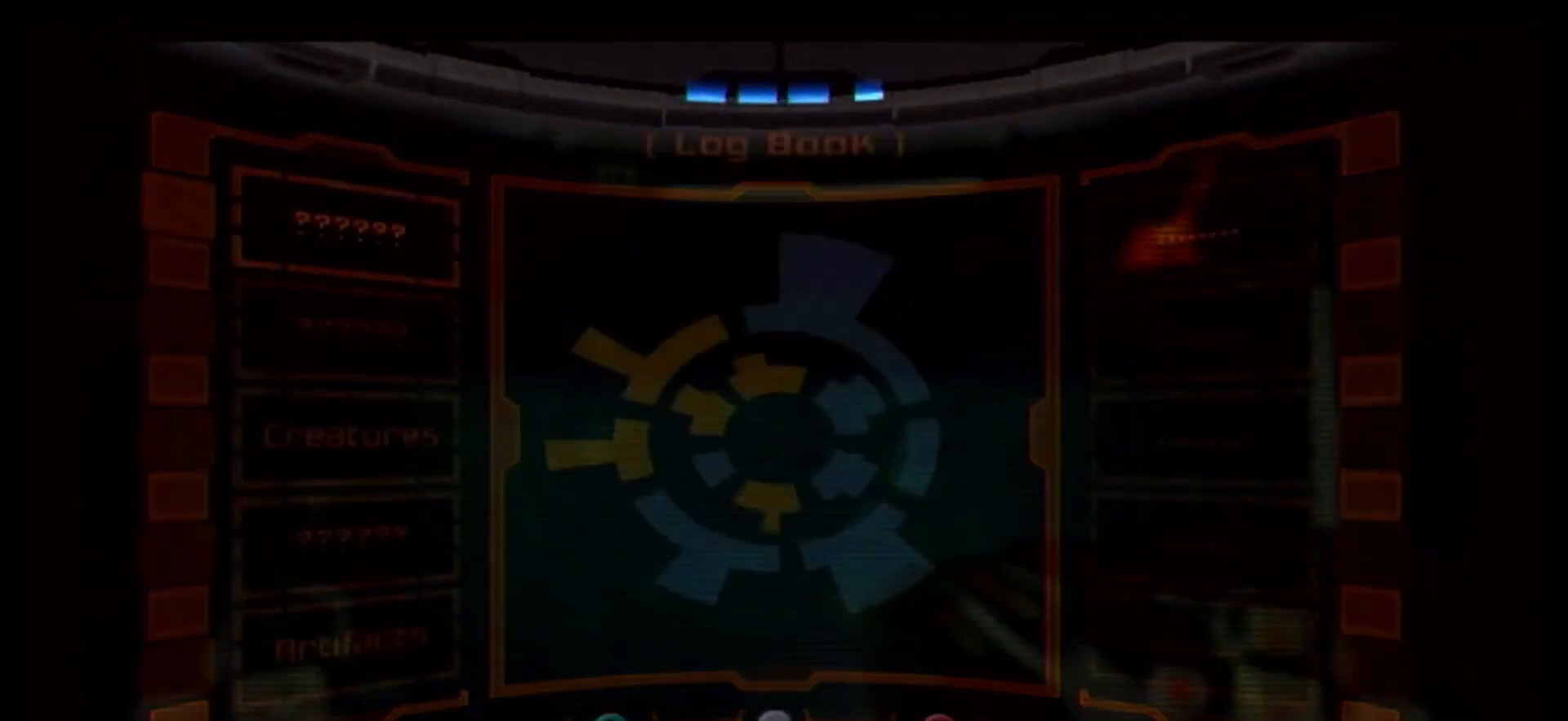
{"buttons": [], "left_stick": "down-left", "right_stick": "center", "events": []}
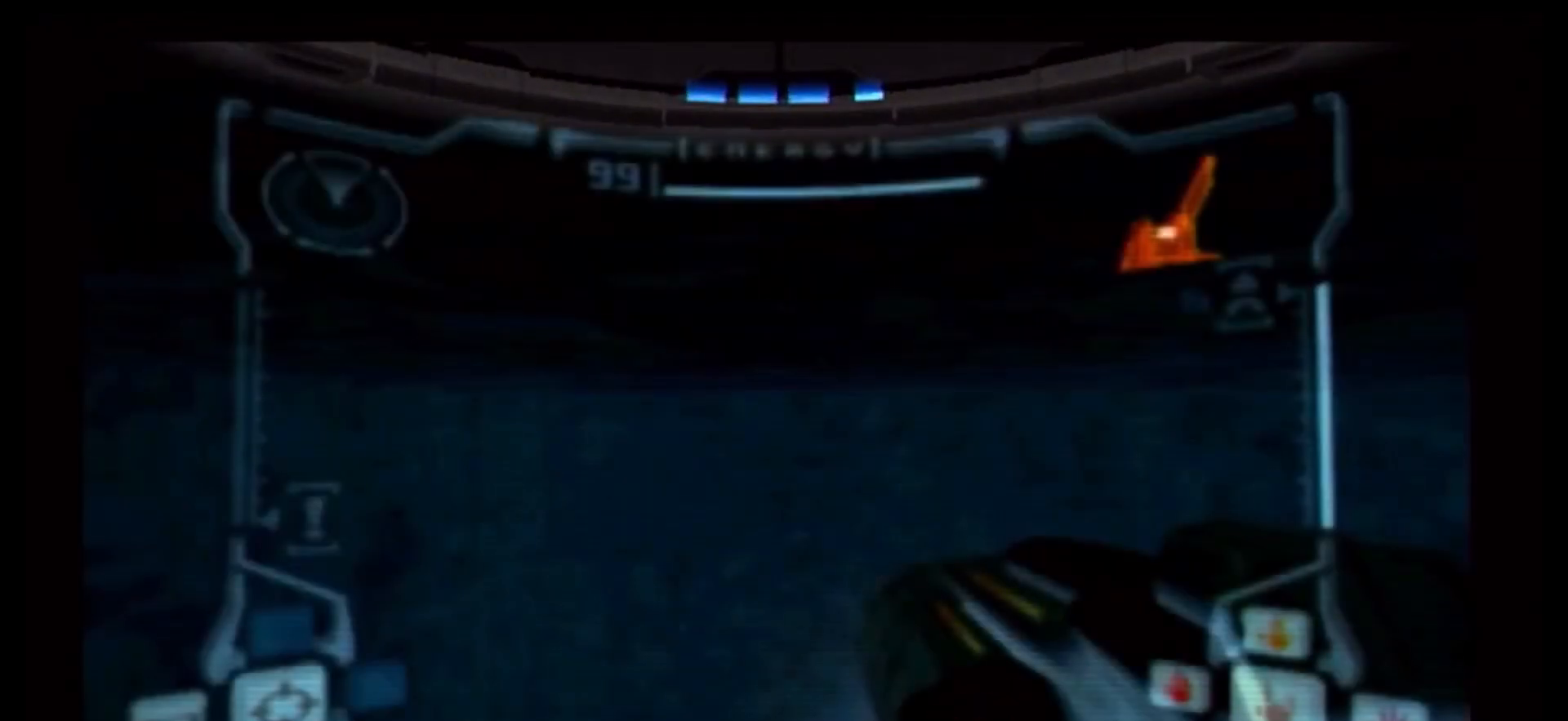
{"buttons": [], "left_stick": "left", "right_stick": "center", "events": [[433, "left_stick", "left"]]}
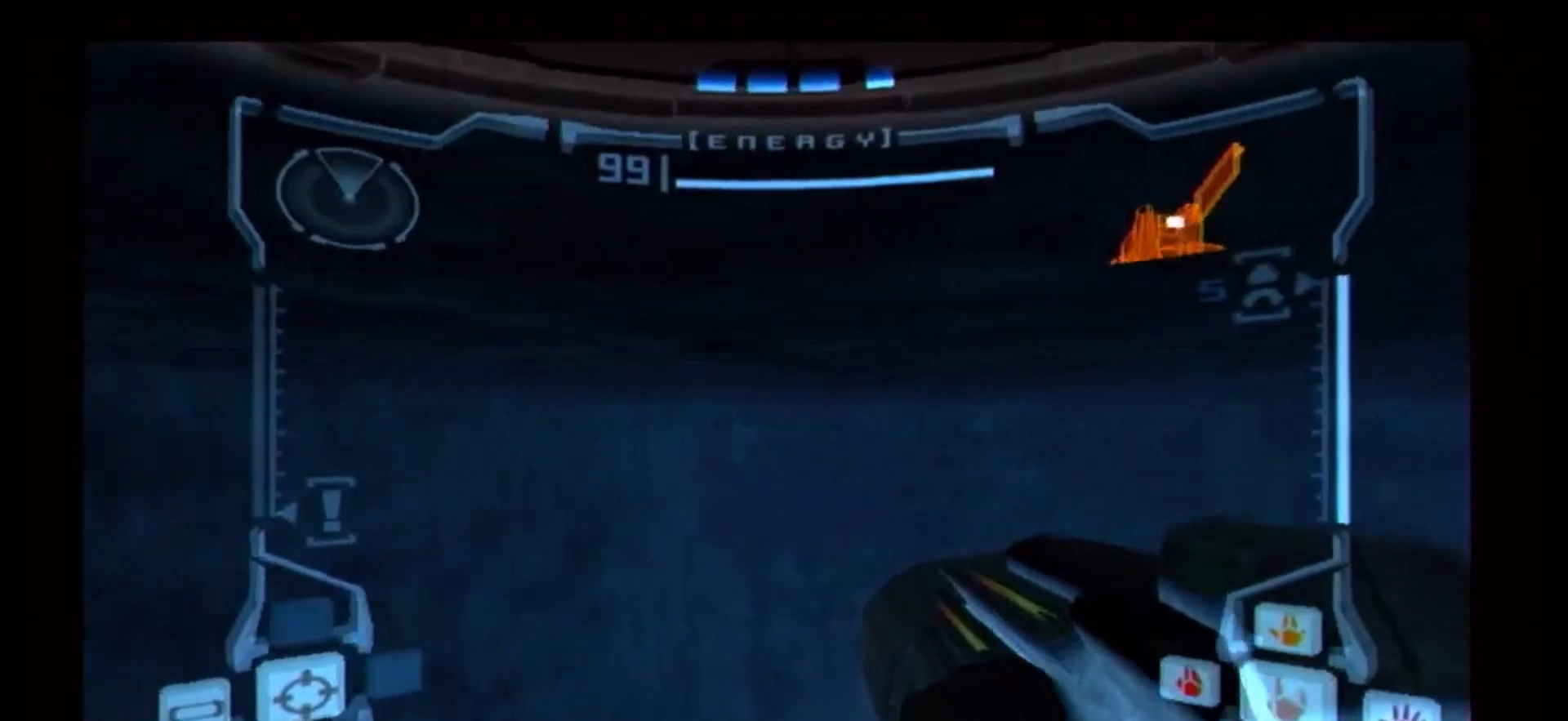
{"buttons": [], "left_stick": "up-left", "right_stick": "center", "events": [[433, "left_stick", "up-left"]]}
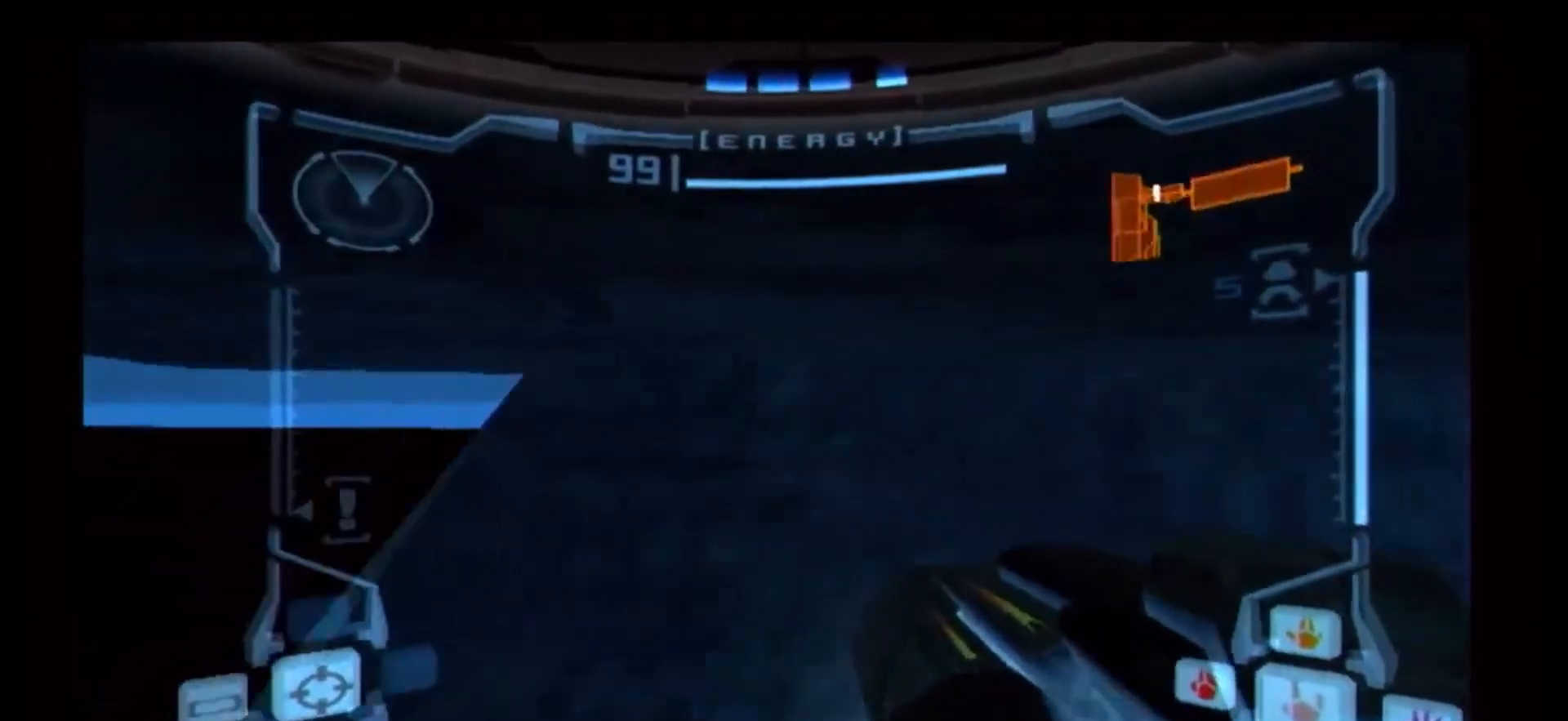
{"buttons": [], "left_stick": "up-left", "right_stick": "center", "events": []}
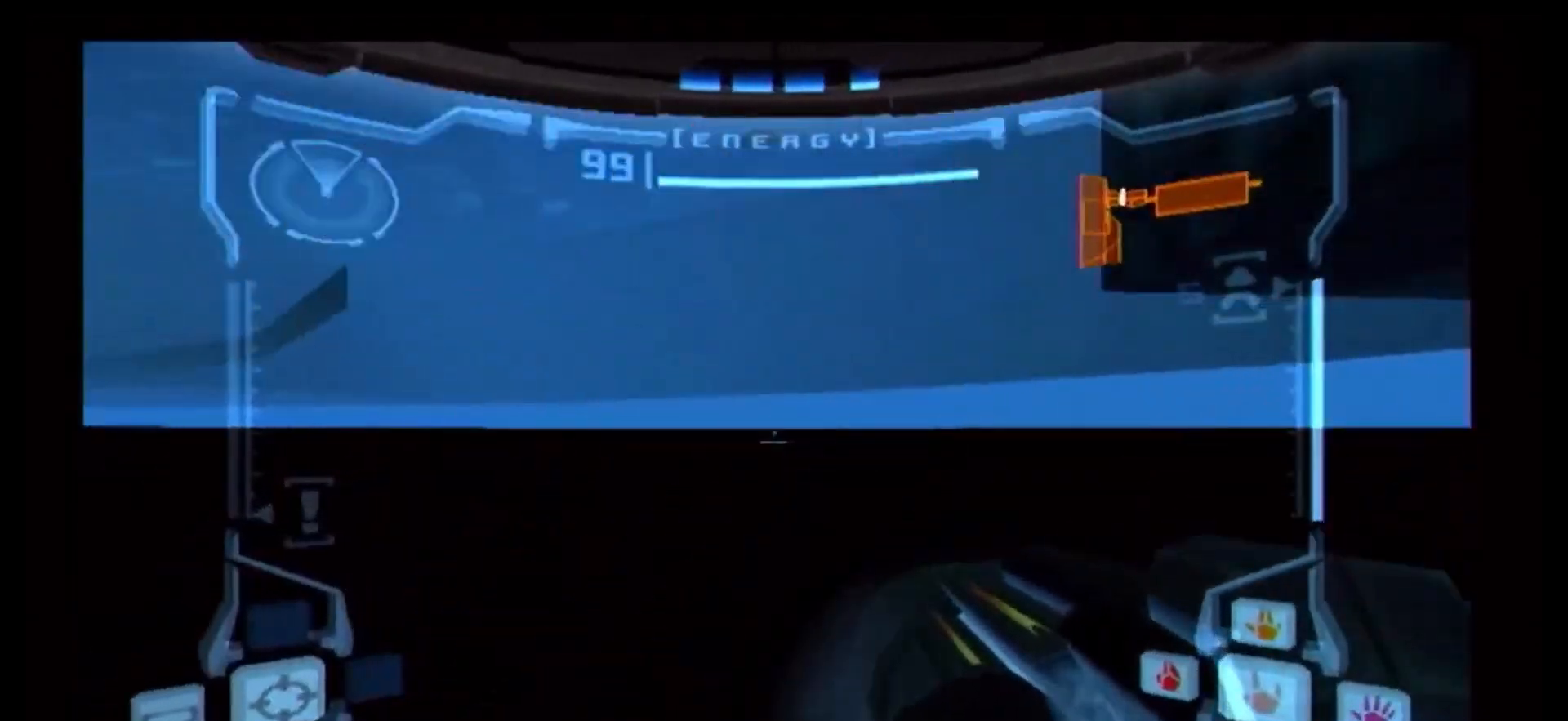
{"buttons": [], "left_stick": "up-right", "right_stick": "center", "events": [[117, "left_stick", "up"], [183, "B", "down"], [283, "B", "up"], [300, "left_stick", "up-right"]]}
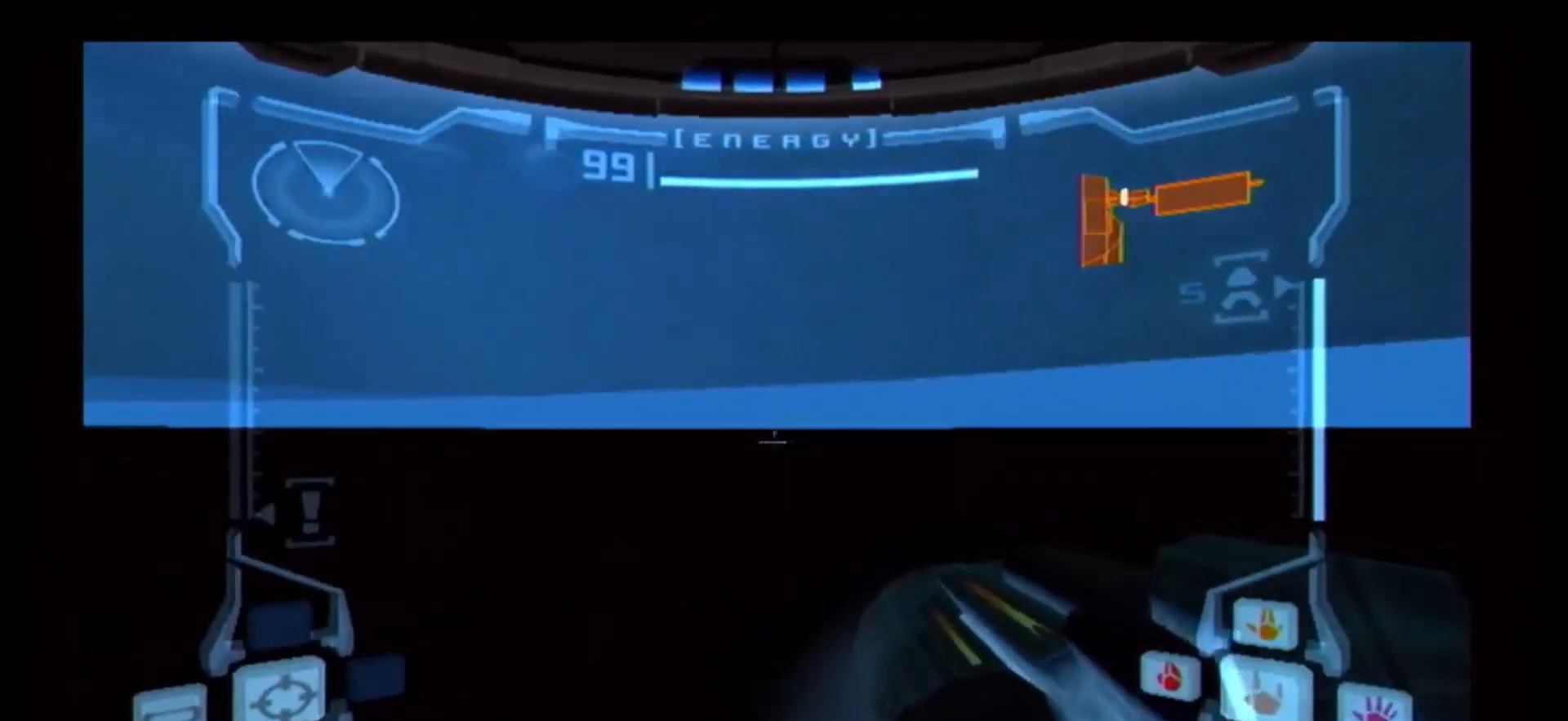
{"buttons": ["B"], "left_stick": "up-right", "right_stick": "center"}
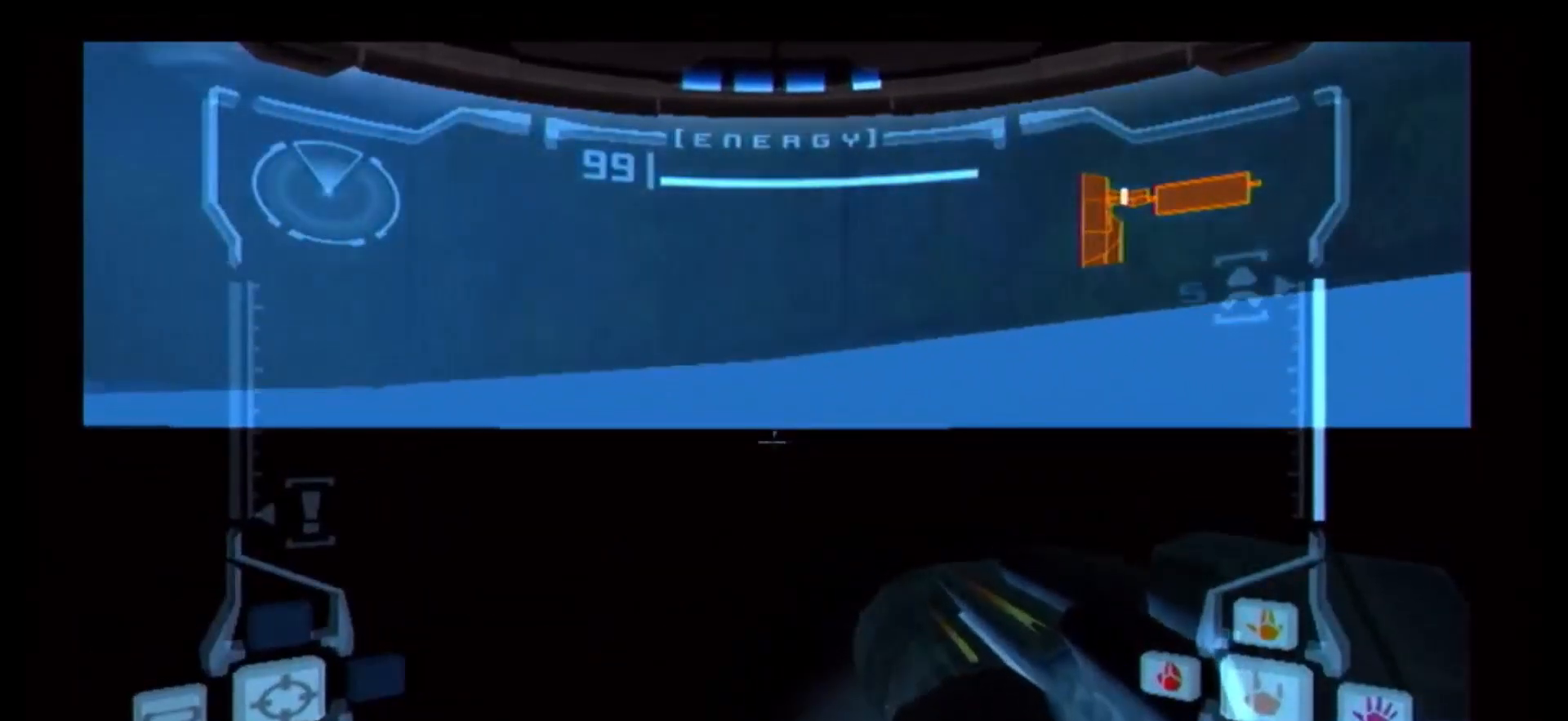
{"buttons": ["B"], "left_stick": "up-right", "right_stick": "center", "events": [[50, "B", "up"], [150, "B", "down"], [233, "B", "up"], [317, "B", "down"], [400, "B", "up"], [467, "B", "down"]]}
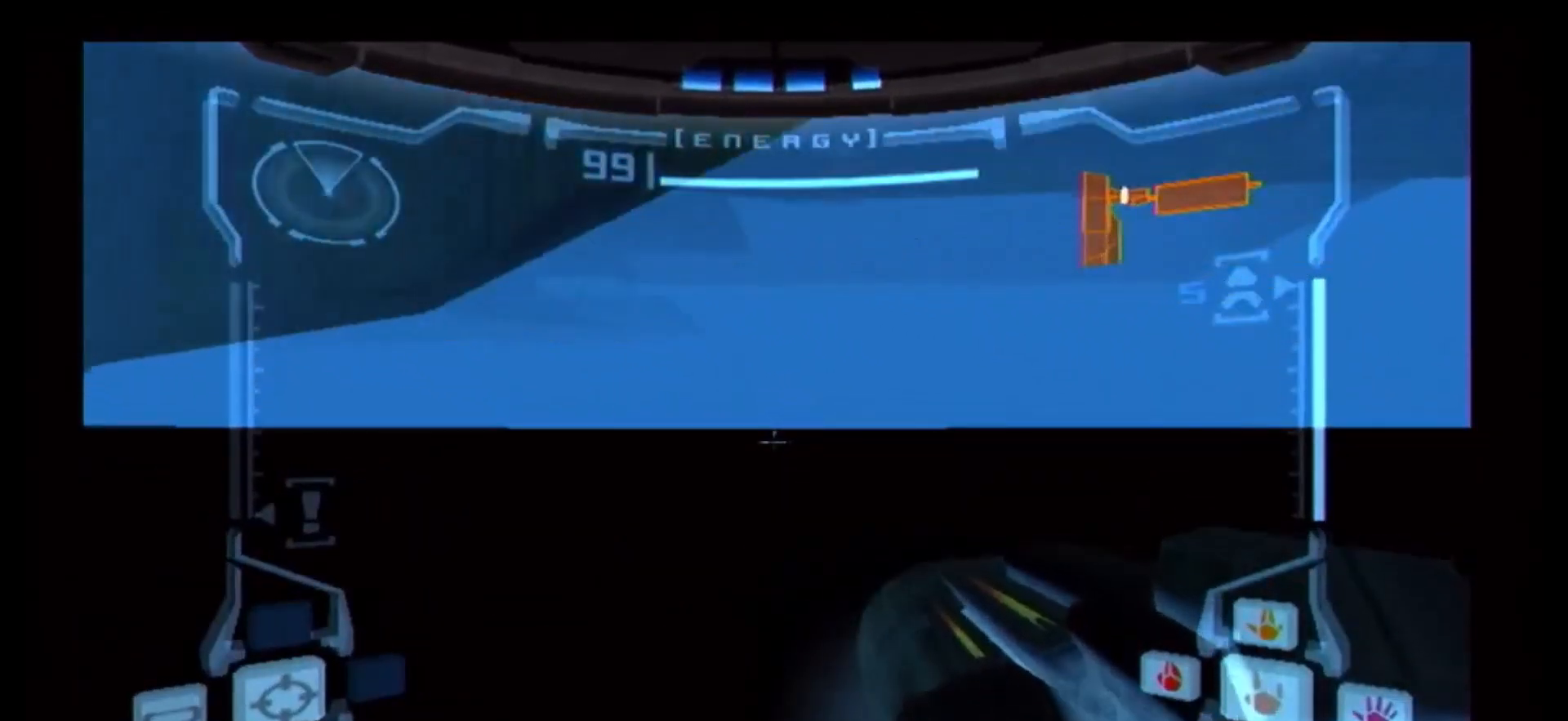
{"buttons": ["B"], "left_stick": "up-right", "right_stick": "center", "events": [[50, "B", "up"], [133, "B", "down"], [233, "B", "up"], [300, "B", "down"], [367, "B", "up"], [467, "B", "down"]]}
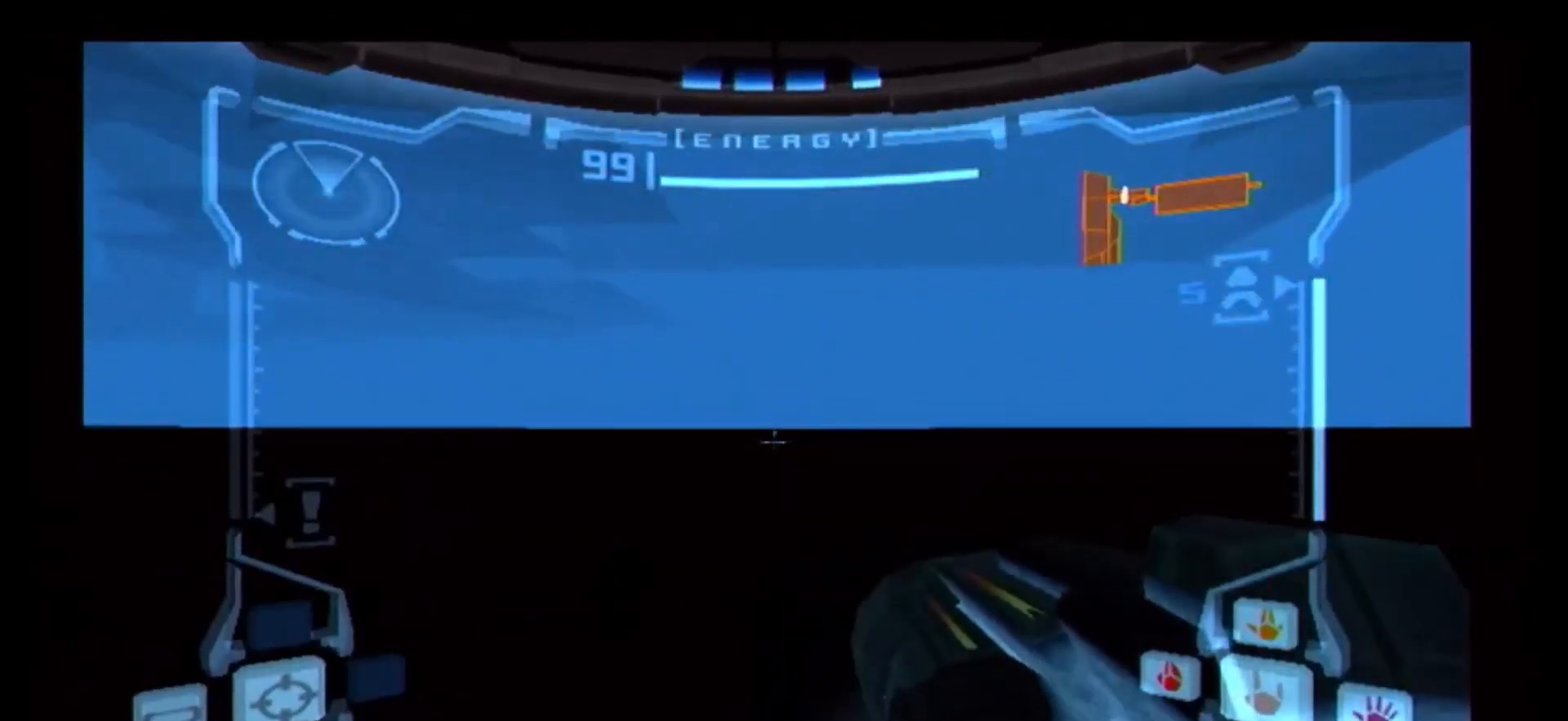
{"buttons": ["B"], "left_stick": "up-right", "right_stick": "center", "events": [[50, "B", "up"], [133, "B", "down"], [200, "B", "up"], [283, "B", "down"], [367, "B", "up"], [450, "B", "down"]]}
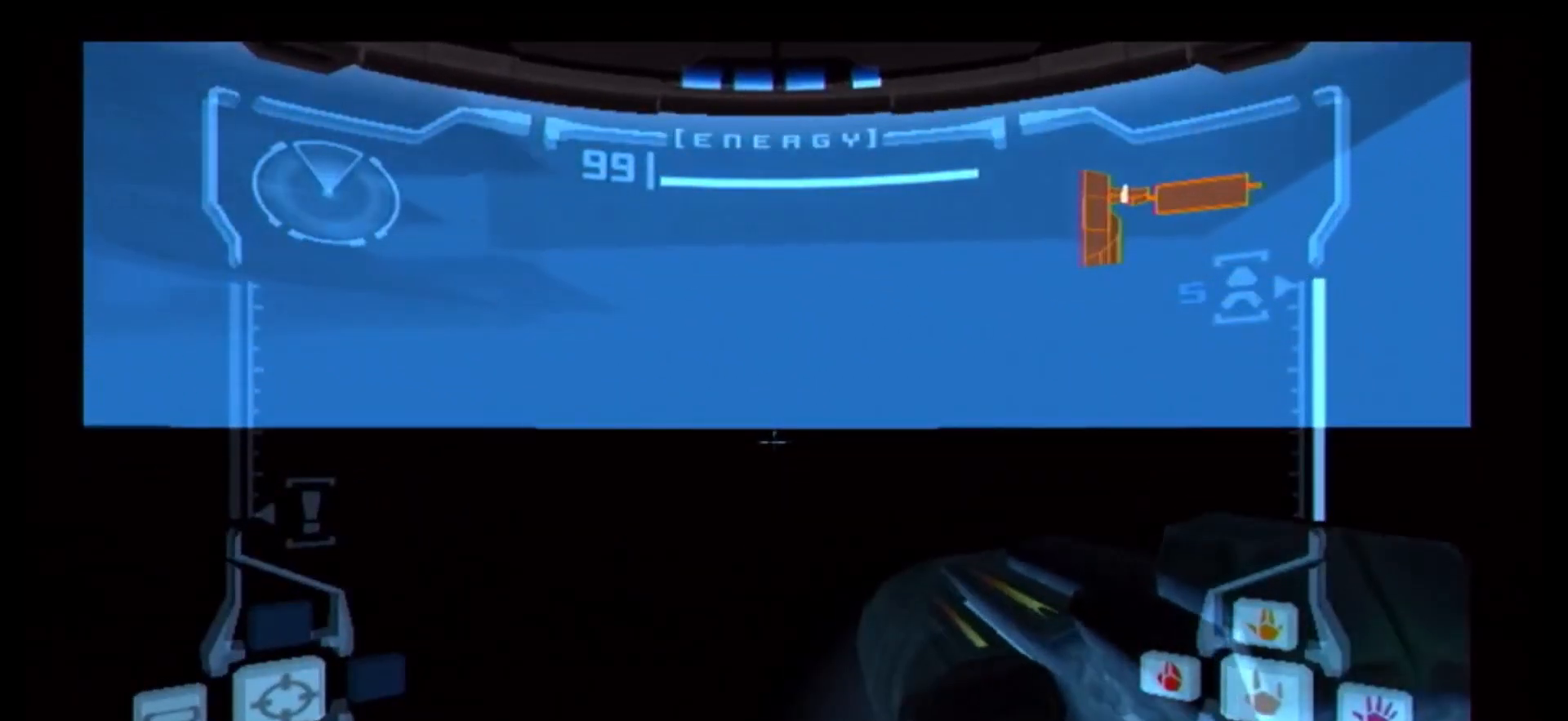
{"buttons": ["B"], "left_stick": "up", "right_stick": "center", "events": [[50, "B", "up"], [133, "B", "down"], [133, "left_stick", "up"], [200, "B", "up"], [283, "B", "down"], [367, "B", "up"], [450, "B", "down"]]}
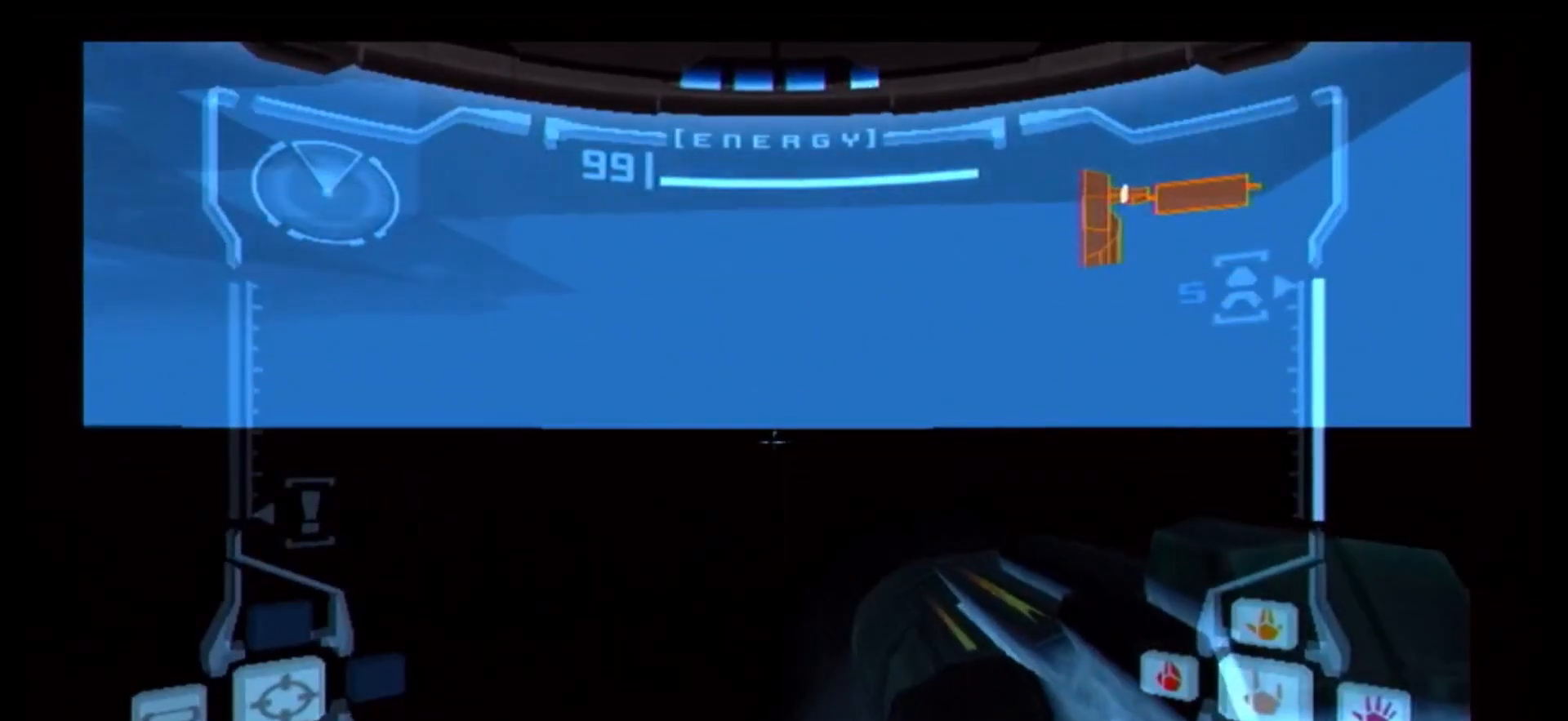
{"buttons": ["B"], "left_stick": "up", "right_stick": "center", "events": [[33, "B", "up"], [117, "B", "down"], [200, "B", "up"], [283, "B", "down"], [383, "B", "up"], [433, "B", "down"]]}
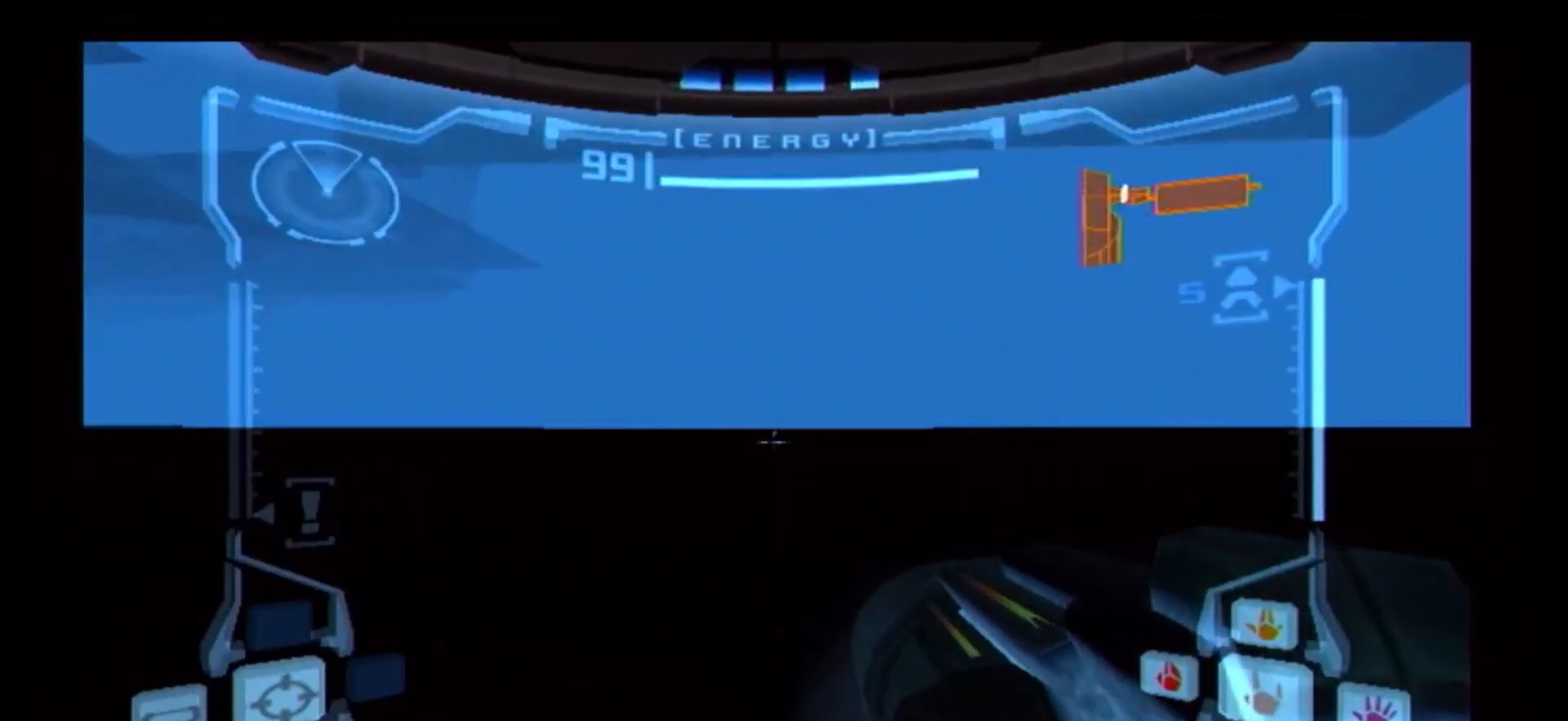
{"buttons": ["B"], "left_stick": "up", "right_stick": "center", "events": [[367, "B", "up"], [450, "B", "down"]]}
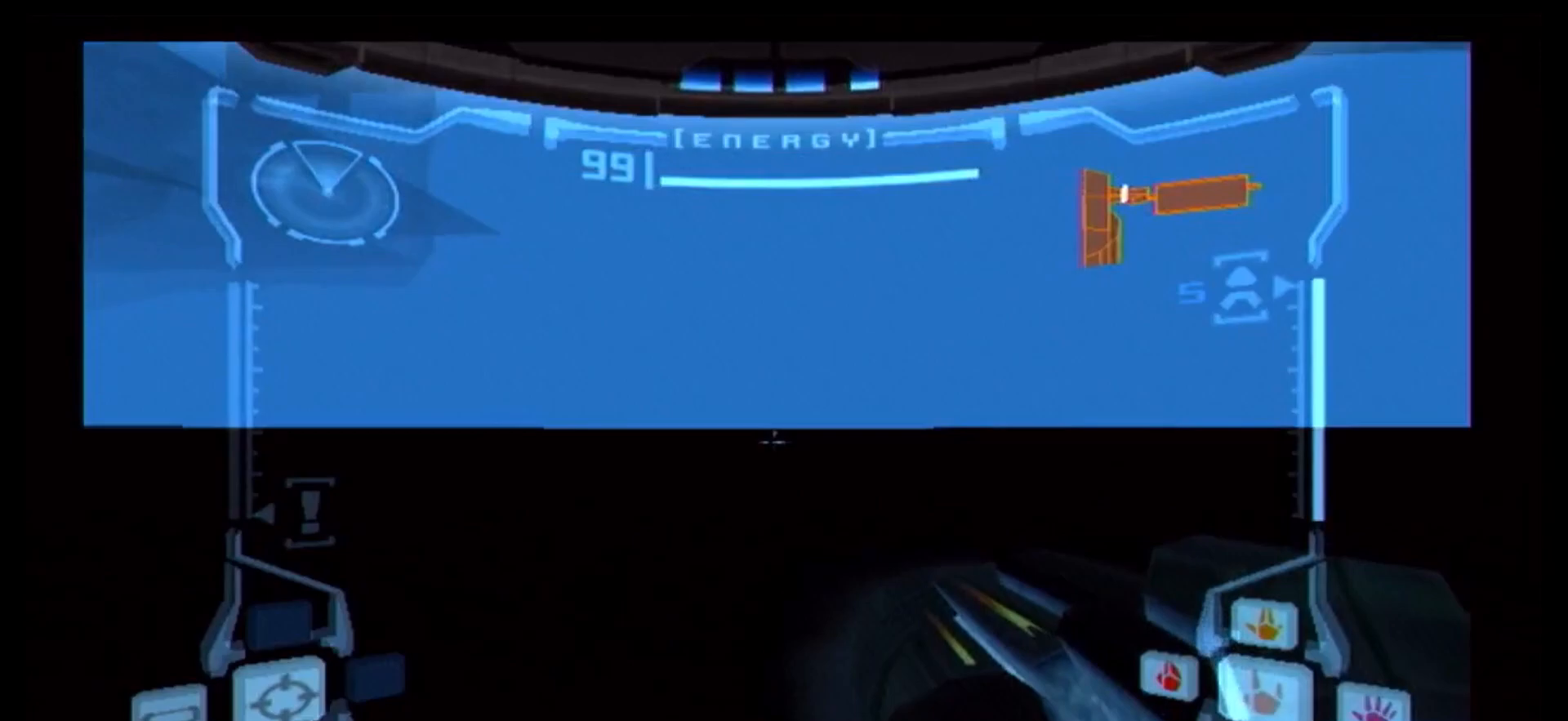
{"buttons": ["B"], "left_stick": "up", "right_stick": "center", "events": [[33, "B", "up"], [117, "B", "down"], [200, "B", "up"], [300, "B", "down"], [367, "B", "up"], [450, "B", "down"]]}
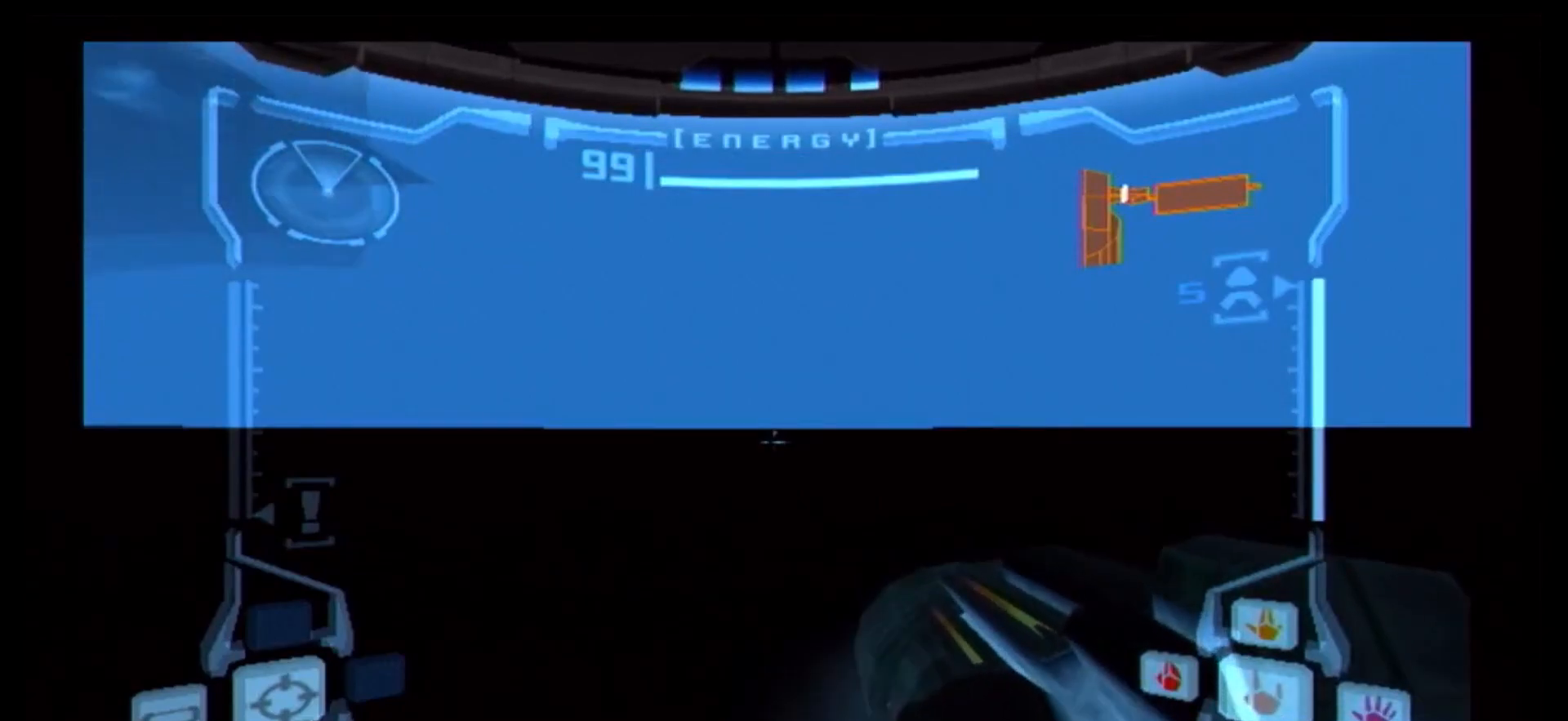
{"buttons": ["B"], "left_stick": "up", "right_stick": "center", "events": [[67, "B", "up"], [133, "B", "down"], [233, "B", "up"], [283, "B", "down"]]}
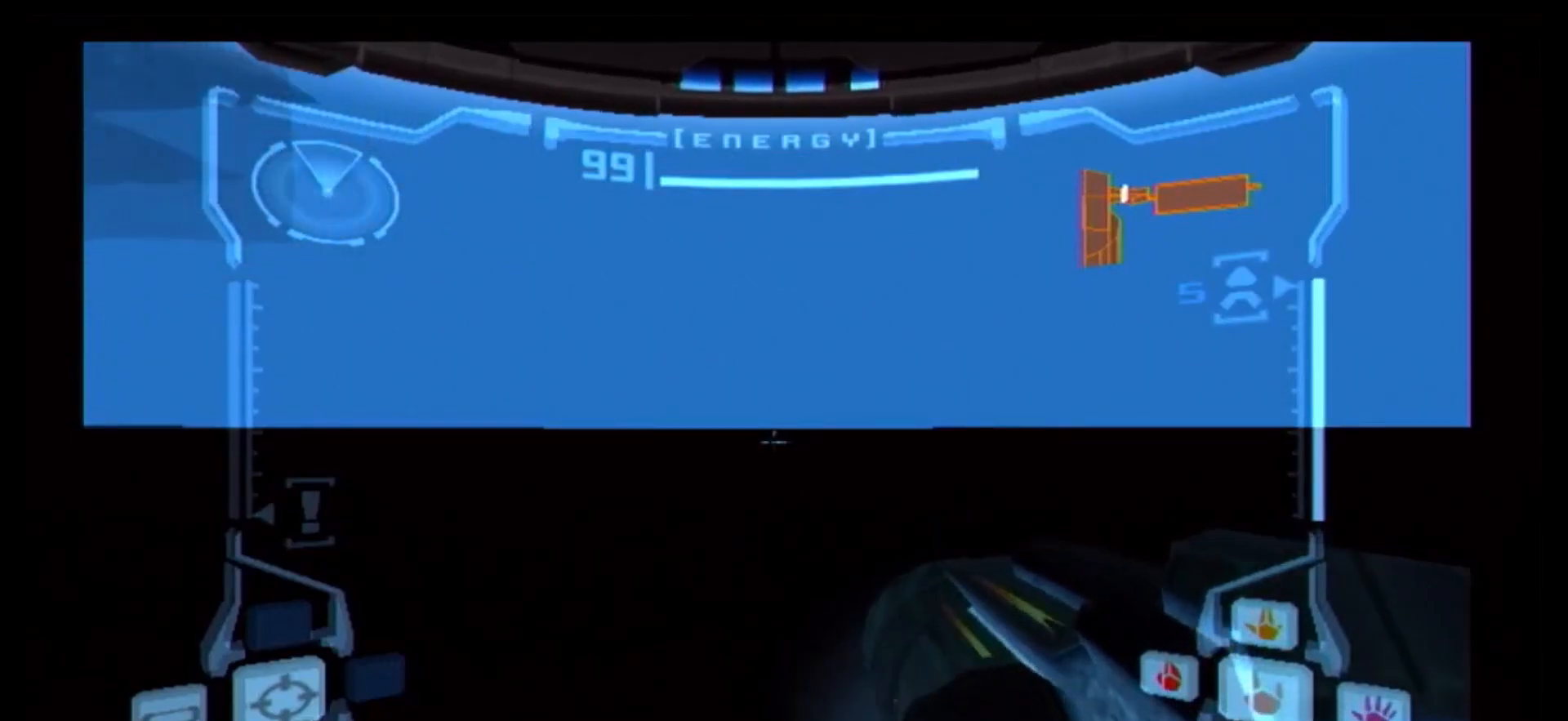
{"buttons": ["B"], "left_stick": "up", "right_stick": "center", "events": [[33, "B", "up"], [117, "B", "down"]]}
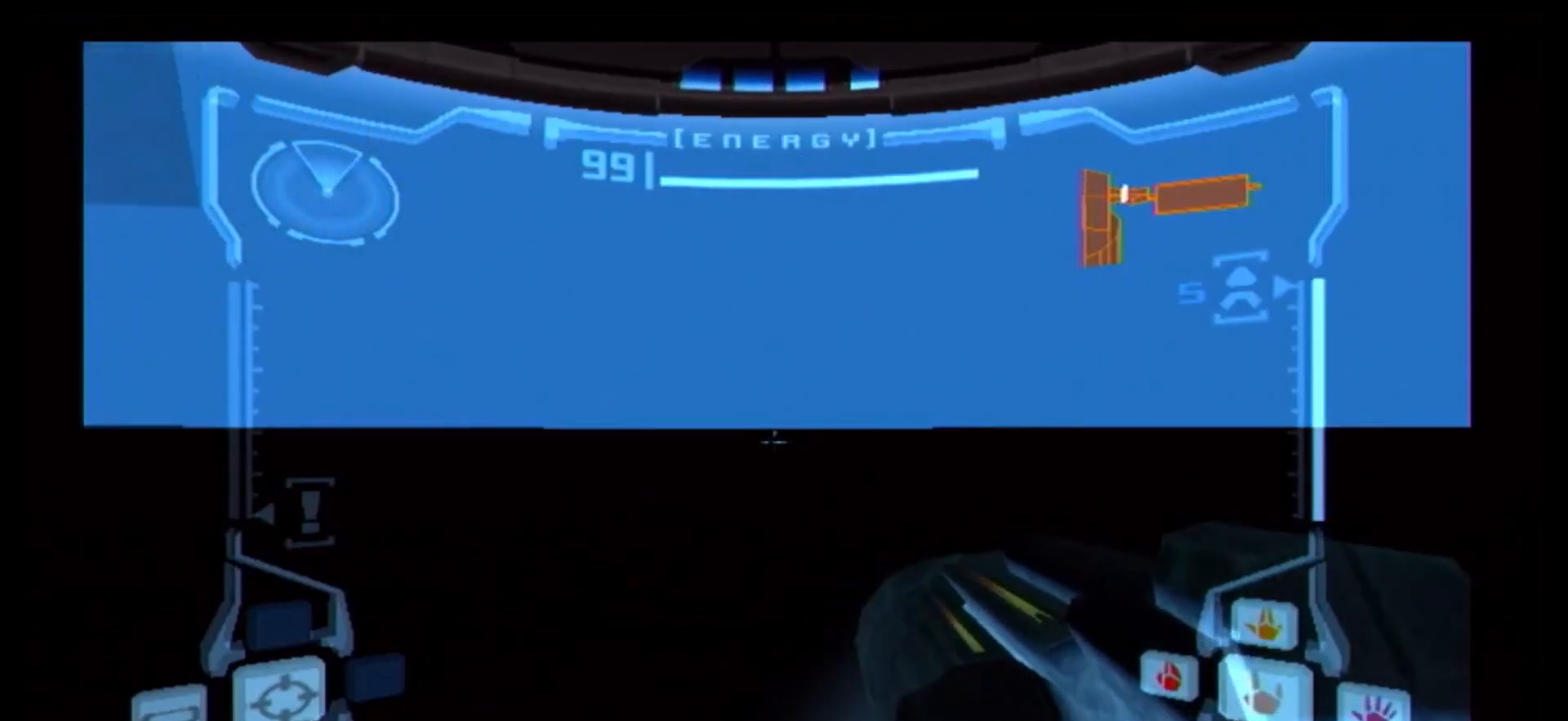
{"buttons": ["B"], "left_stick": "up", "right_stick": "center", "events": [[67, "B", "up"], [150, "B", "down"], [250, "B", "up"], [317, "B", "down"]]}
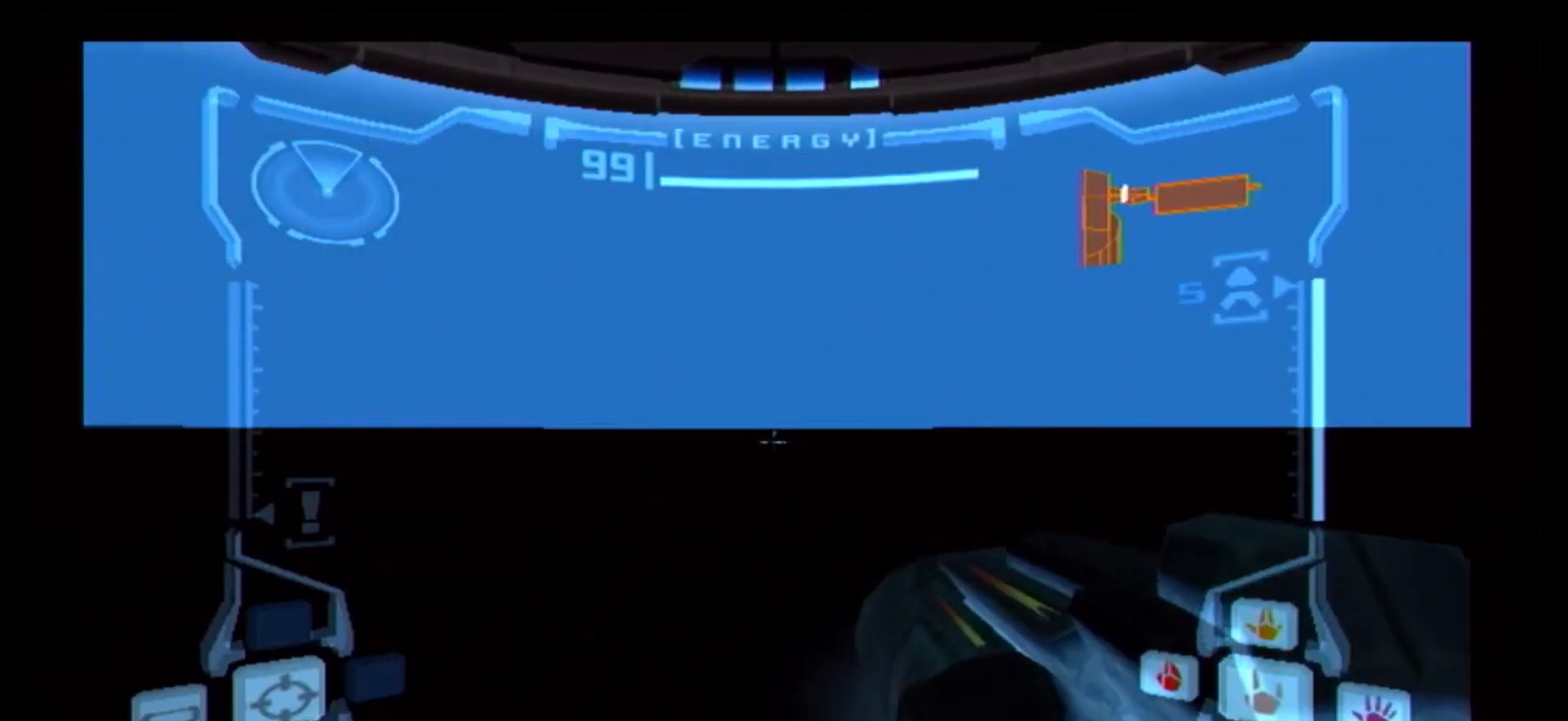
{"buttons": [], "left_stick": "up", "right_stick": "center", "events": [[133, "B", "up"], [183, "B", "down"], [250, "B", "up"], [333, "B", "down"], [433, "B", "up"]]}